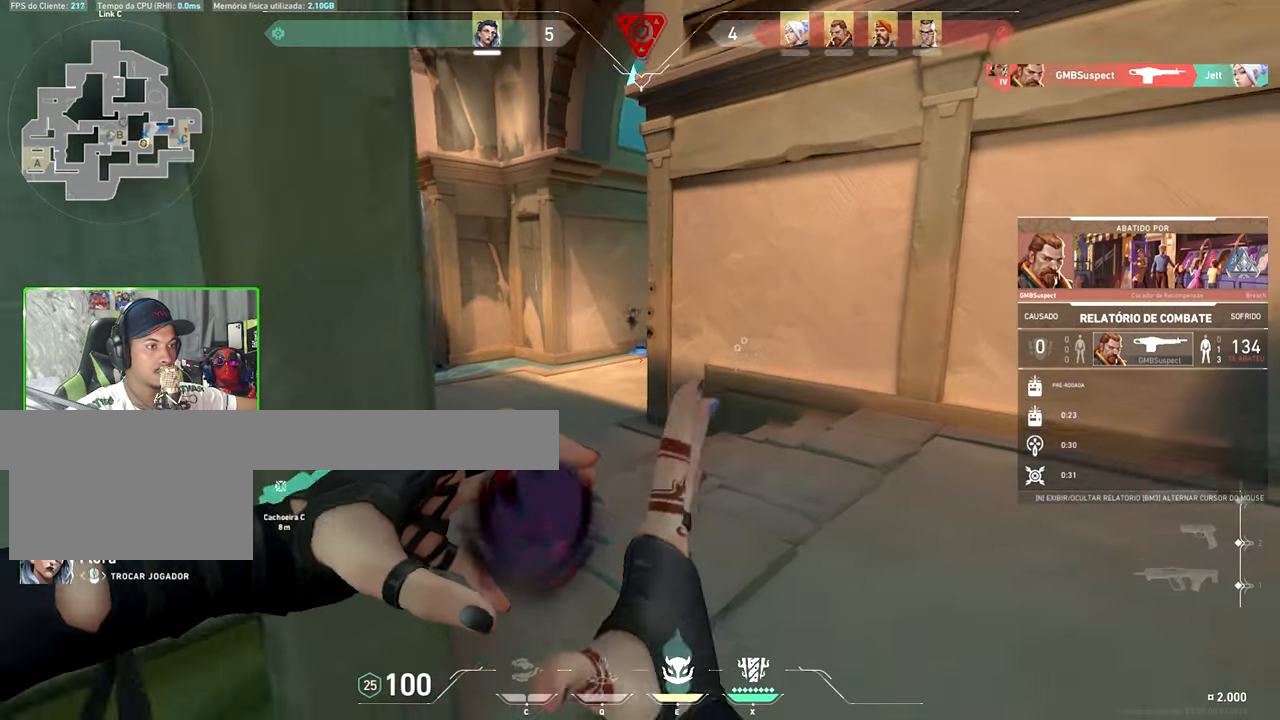
Gameplay with keyboard and mouse; each line is a JSON object with the keys and mouse buttons held at the frame after it. "events" lists presses ("down") and releases ("up") of "1", "2", "3", "4", "5", "a", "alt", "c", "caps_lock", "ctrl", "d", "e", "f", "g", "q", "r", "s", "shift", "space", "t", "tab", "v", "w", "x", "z", "mouse_left", "mouse_wheel" and "mouse_right" between this image and that frame as [ms after this image, input, new state], when the widget could be followed in between. "mouse_left", "mouse_wheel", "mouse_right" = the "left", "wheel", "right" buttons of the "mouse" list. No other keys are recorded. "wheel" means that the mouse wheel is clicked or scrolled. "mouse_move" is the direction in which the mouse moves at that frame (one of eight, or "still"), when it could be read.
{"keys": ["v"], "mouse": [], "mouse_move": "still", "events": []}
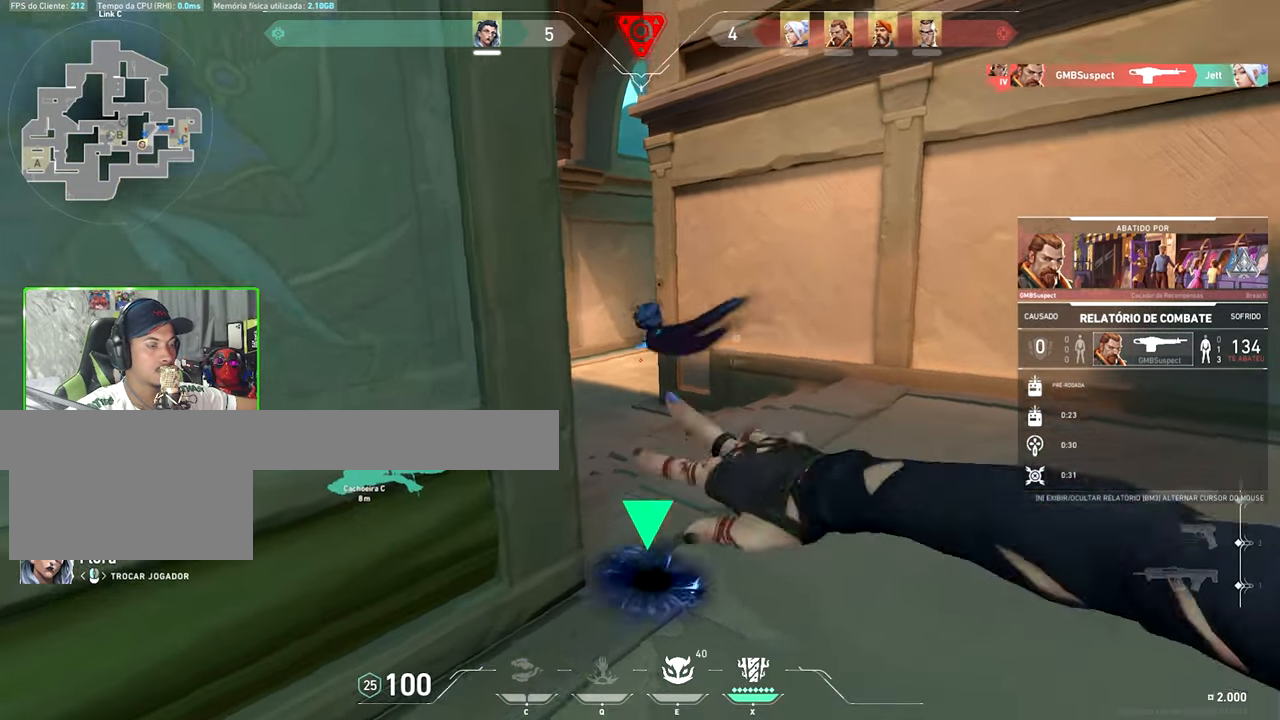
{"keys": [], "mouse": [], "mouse_move": "still", "events": [[34, "v", "up"]]}
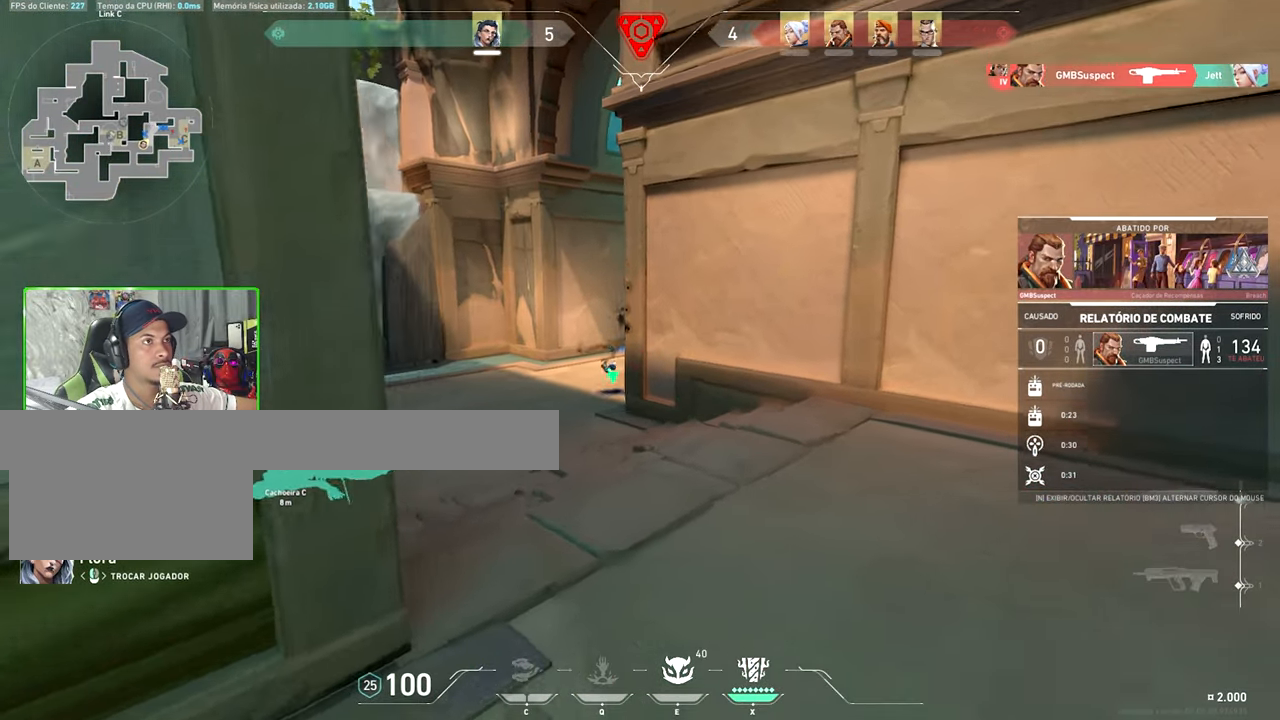
{"keys": [], "mouse": [], "mouse_move": "still", "events": []}
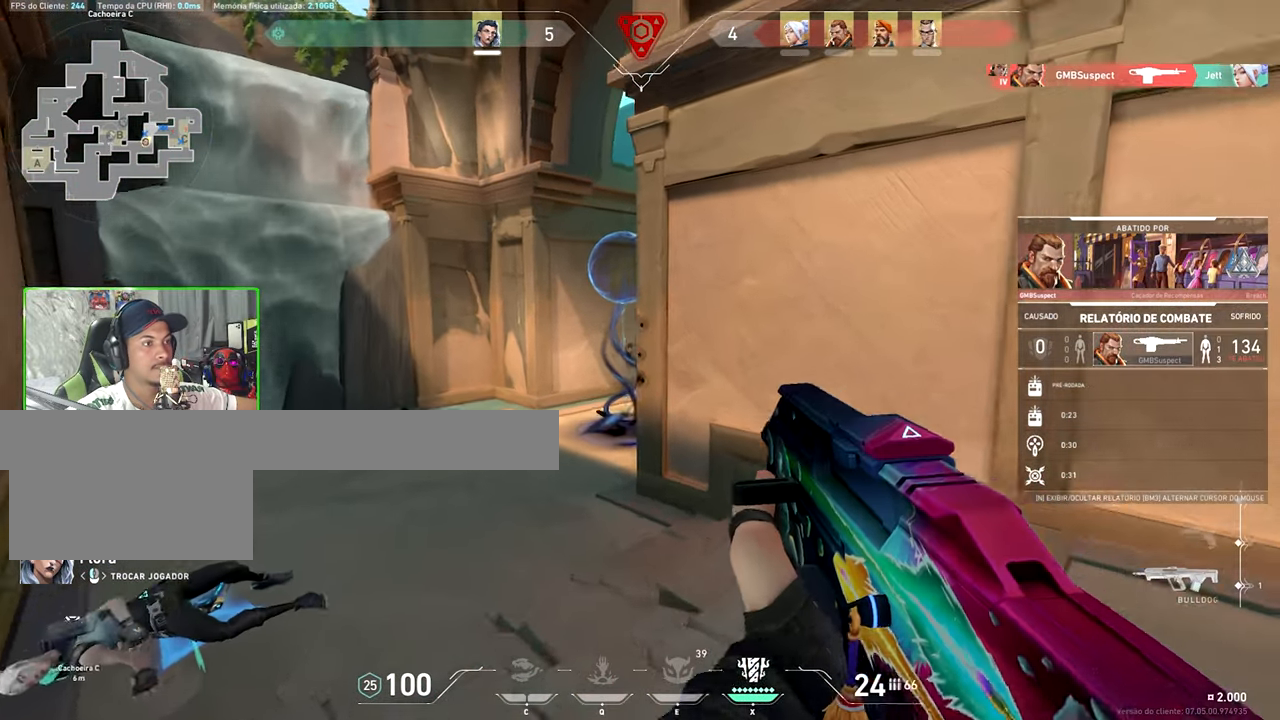
{"keys": [], "mouse": [], "mouse_move": "still", "events": []}
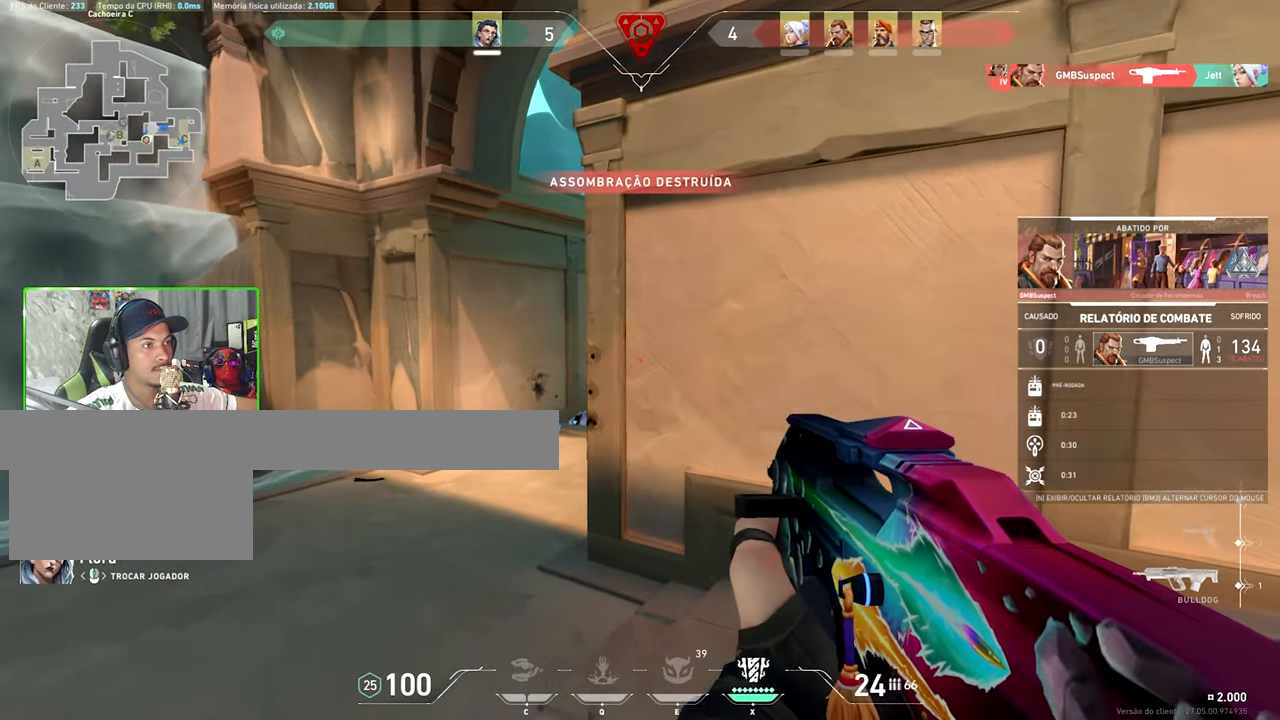
{"keys": [], "mouse": [], "mouse_move": "still", "events": []}
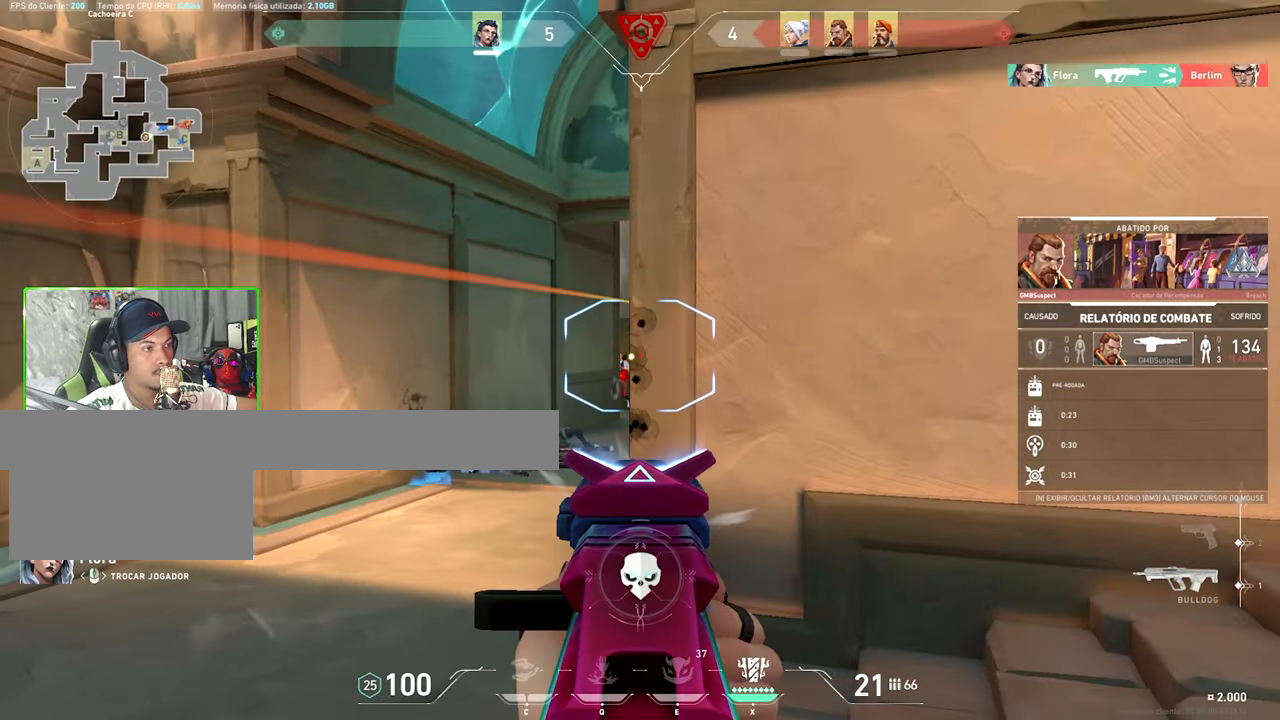
{"keys": [], "mouse": [], "mouse_move": "still", "events": []}
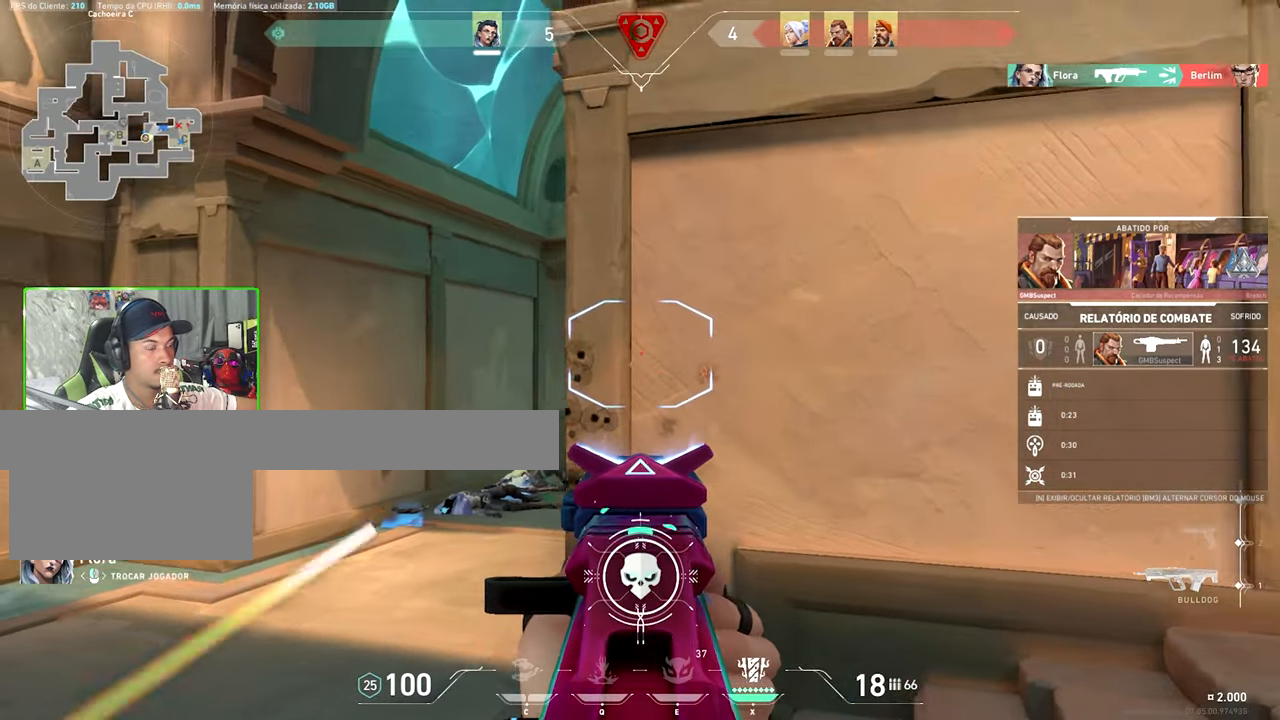
{"keys": [], "mouse": [], "mouse_move": "still", "events": []}
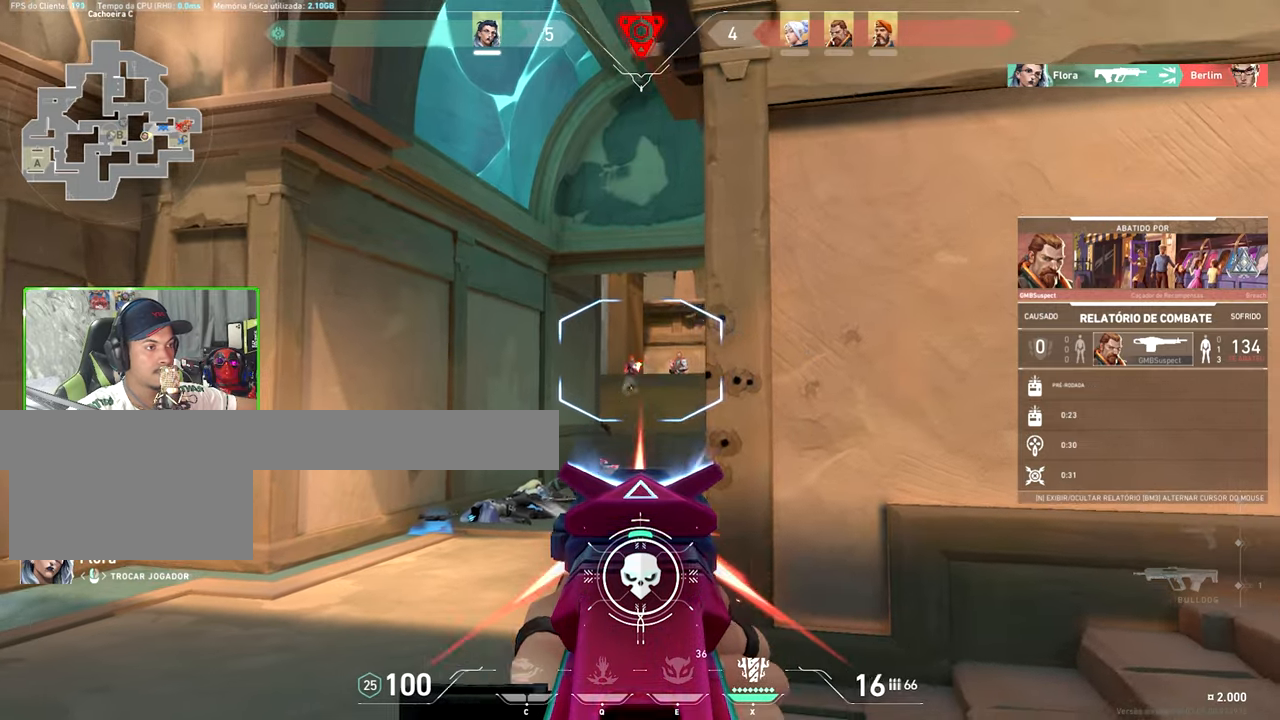
{"keys": [], "mouse": [], "mouse_move": "still", "events": []}
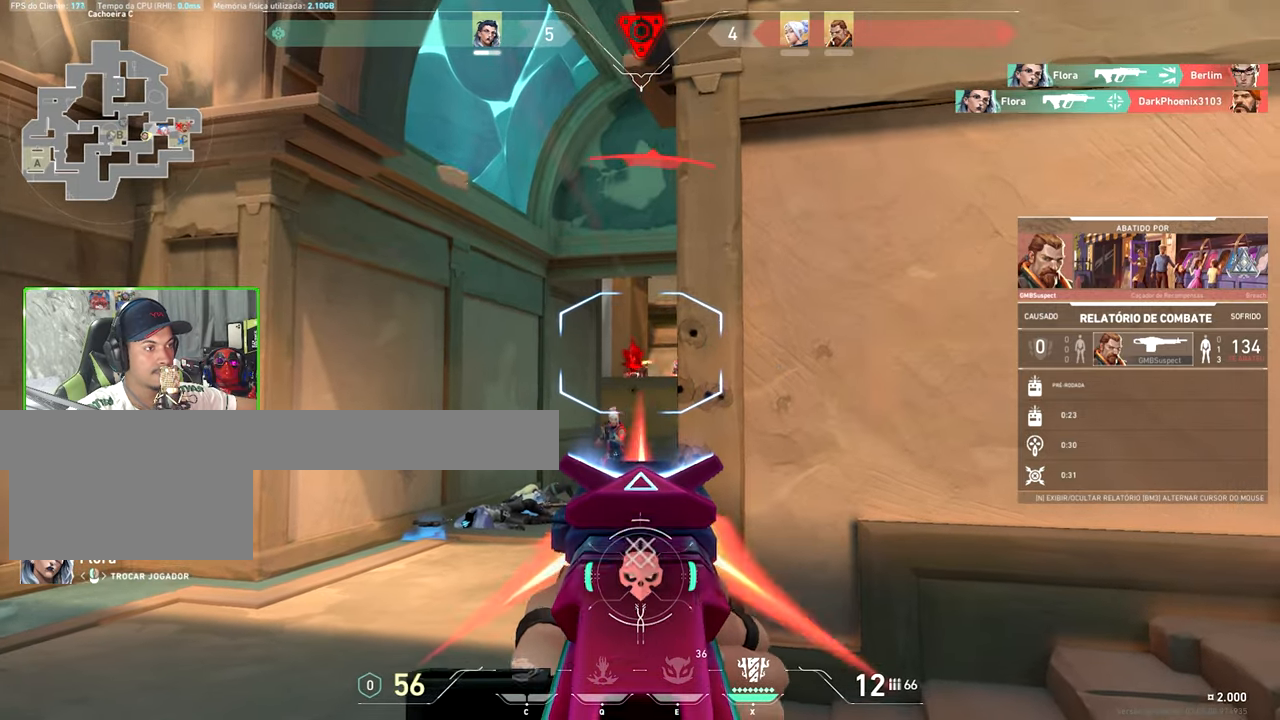
{"keys": [], "mouse": [], "mouse_move": "still", "events": []}
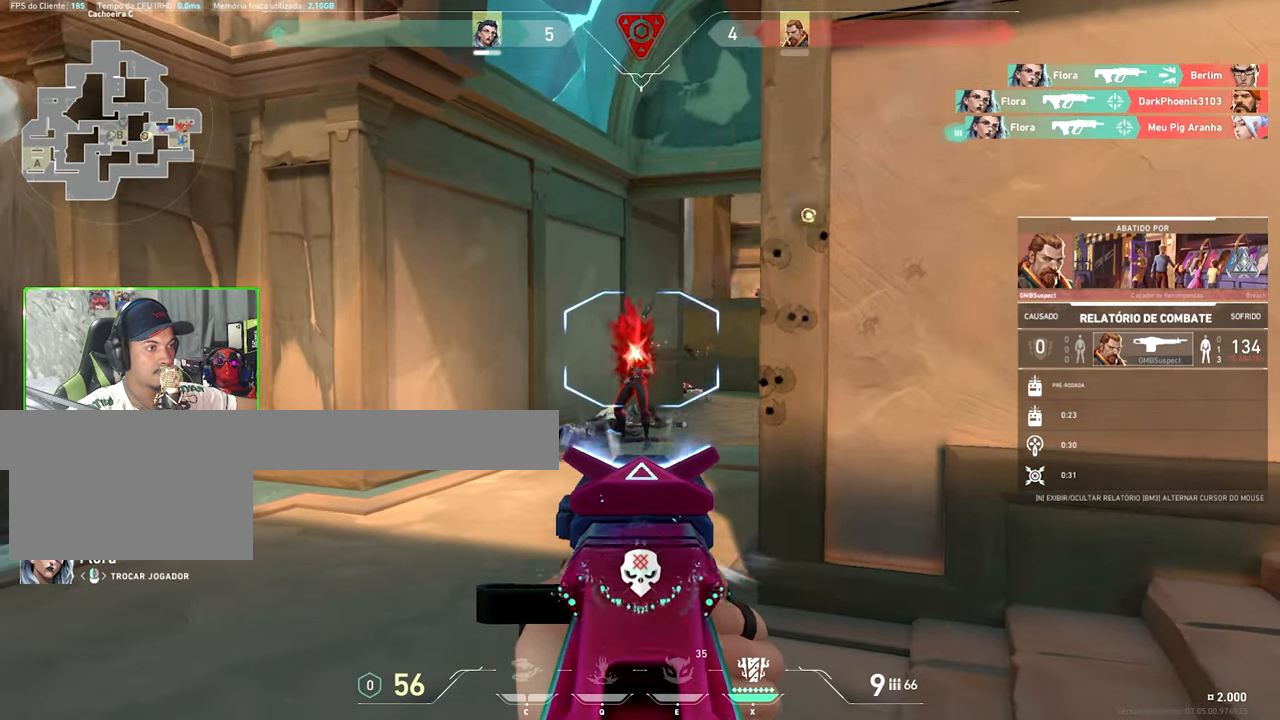
{"keys": [], "mouse": [], "mouse_move": "still", "events": []}
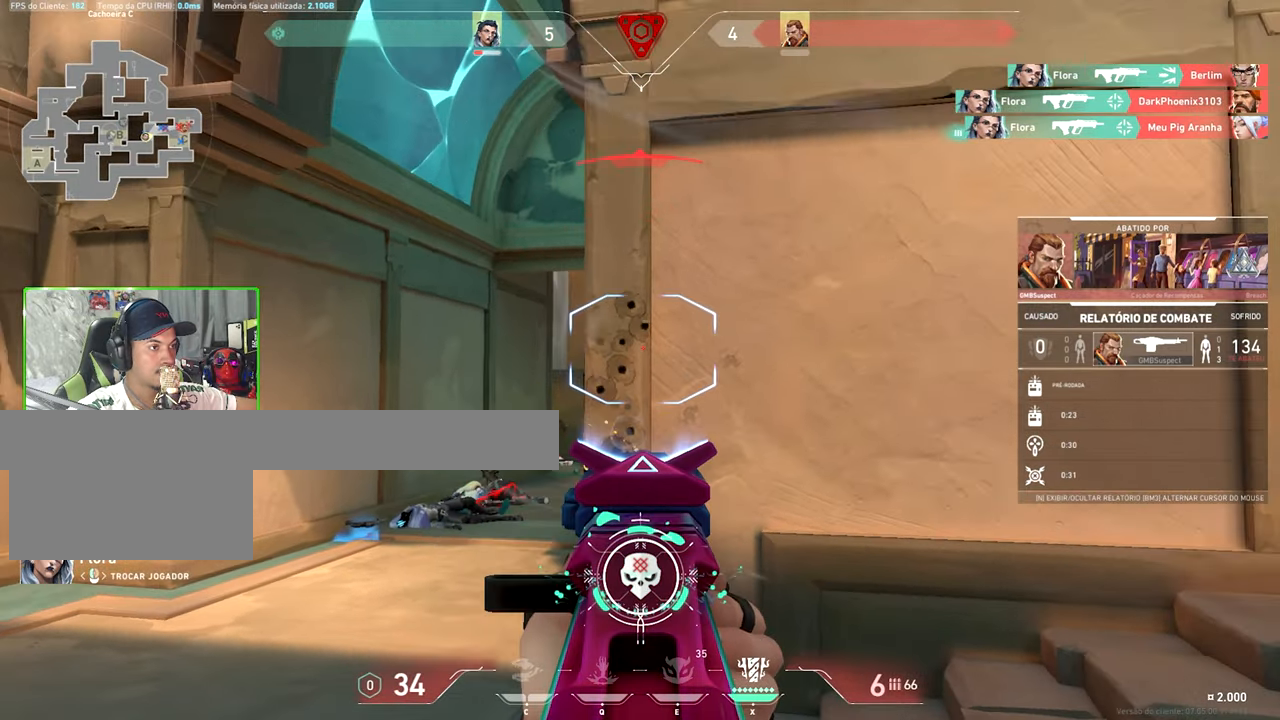
{"keys": ["v"], "mouse": [], "mouse_move": "still", "events": [[450, "v", "down"]]}
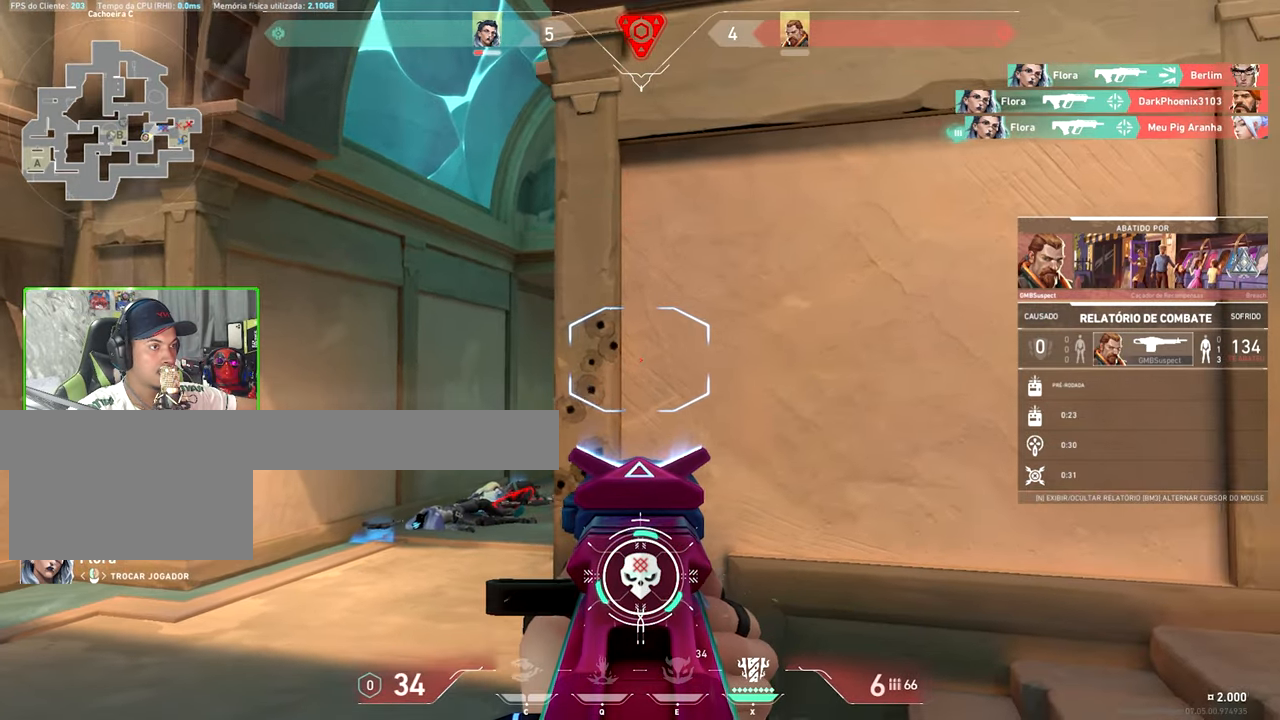
{"keys": ["v"], "mouse": [], "mouse_move": "still", "events": []}
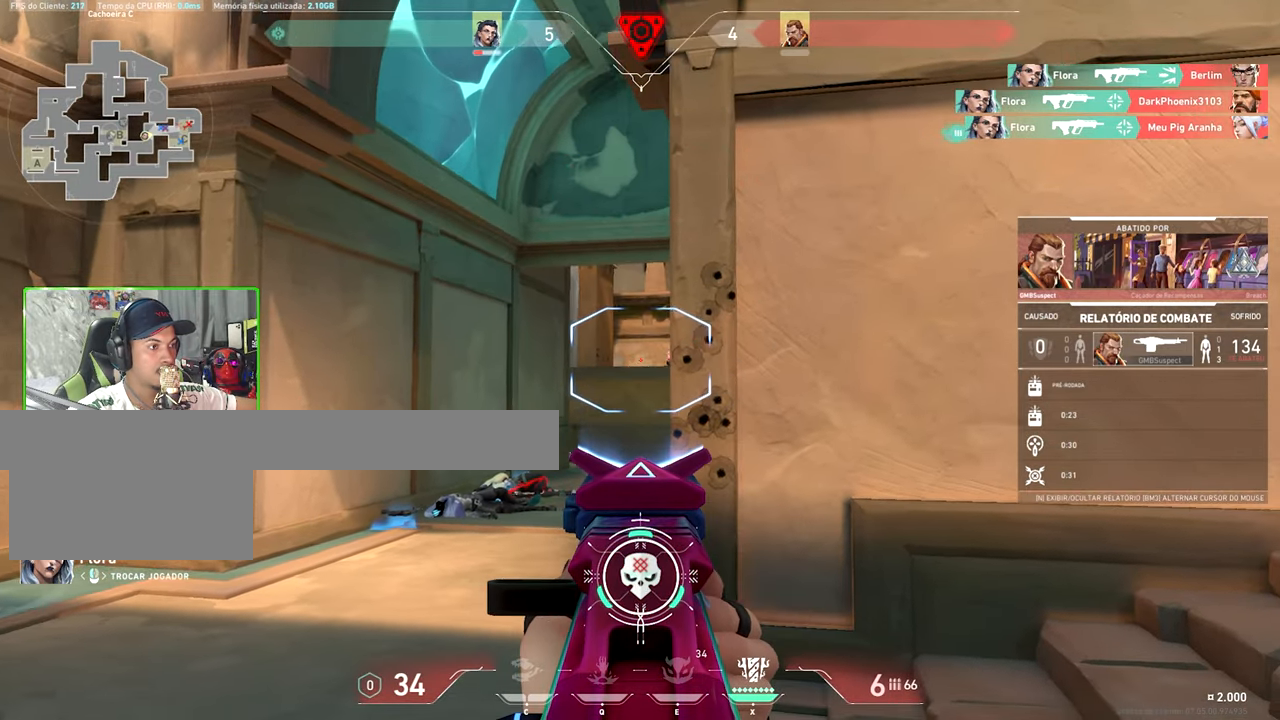
{"keys": ["v"], "mouse": [], "mouse_move": "still", "events": []}
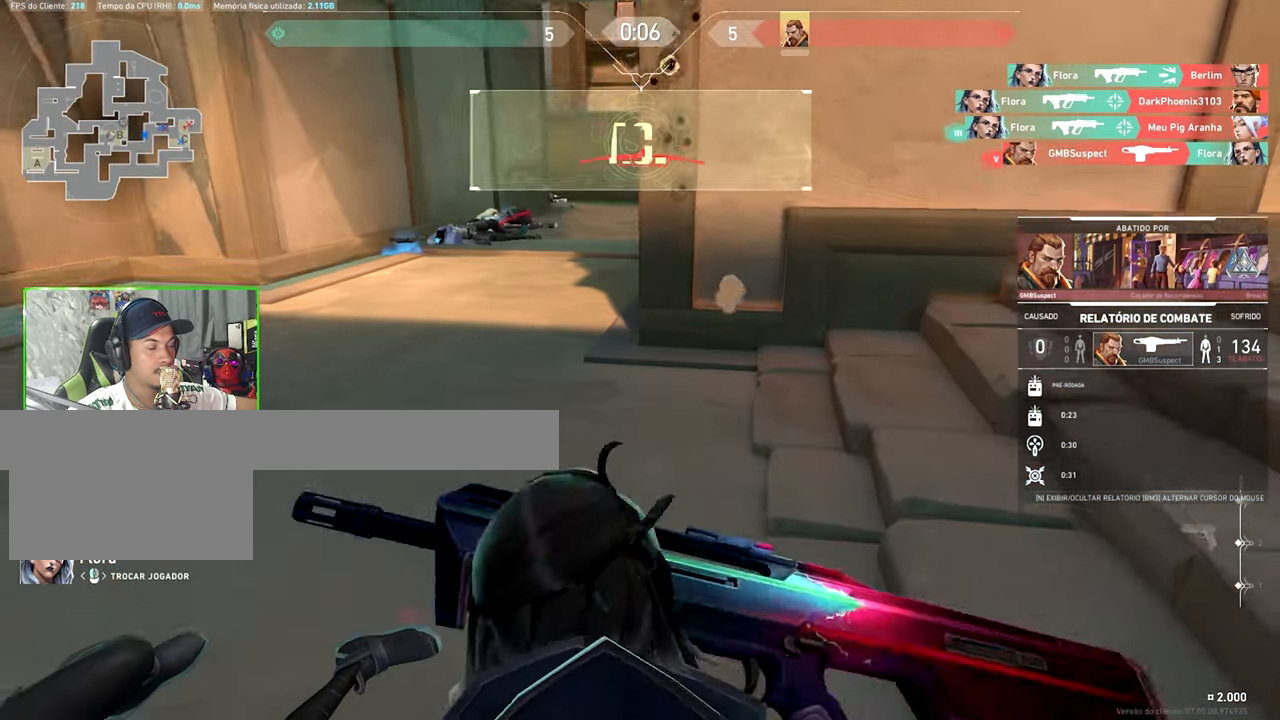
{"keys": [], "mouse": [], "mouse_move": "still", "events": [[300, "v", "up"]]}
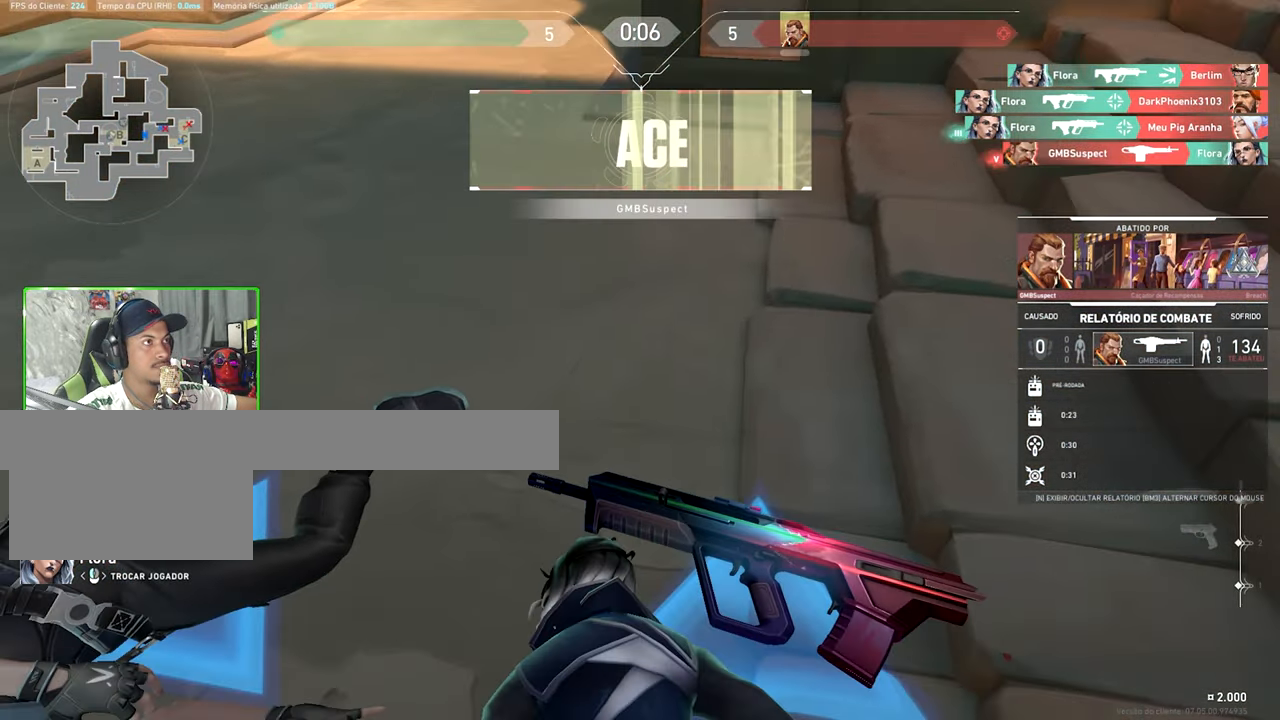
{"keys": ["v"], "mouse": [], "mouse_move": "still", "events": [[100, "v", "down"]]}
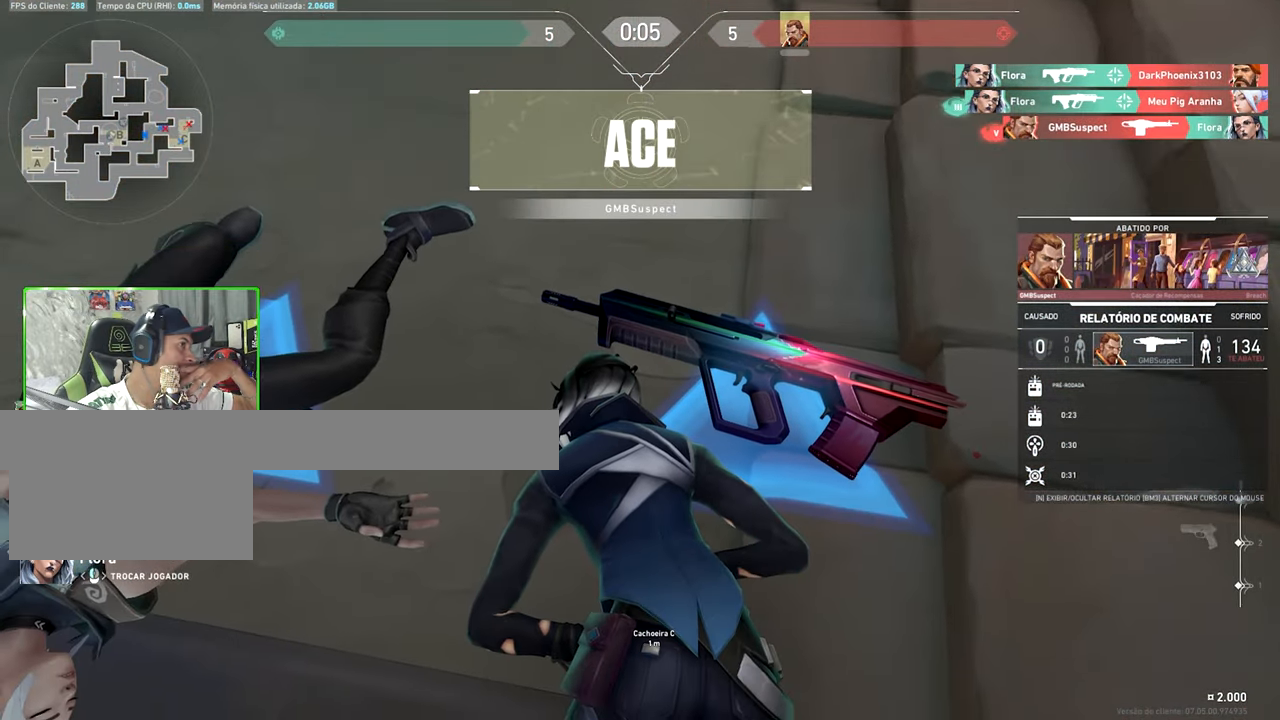
{"keys": ["v"], "mouse": [], "mouse_move": "still", "events": []}
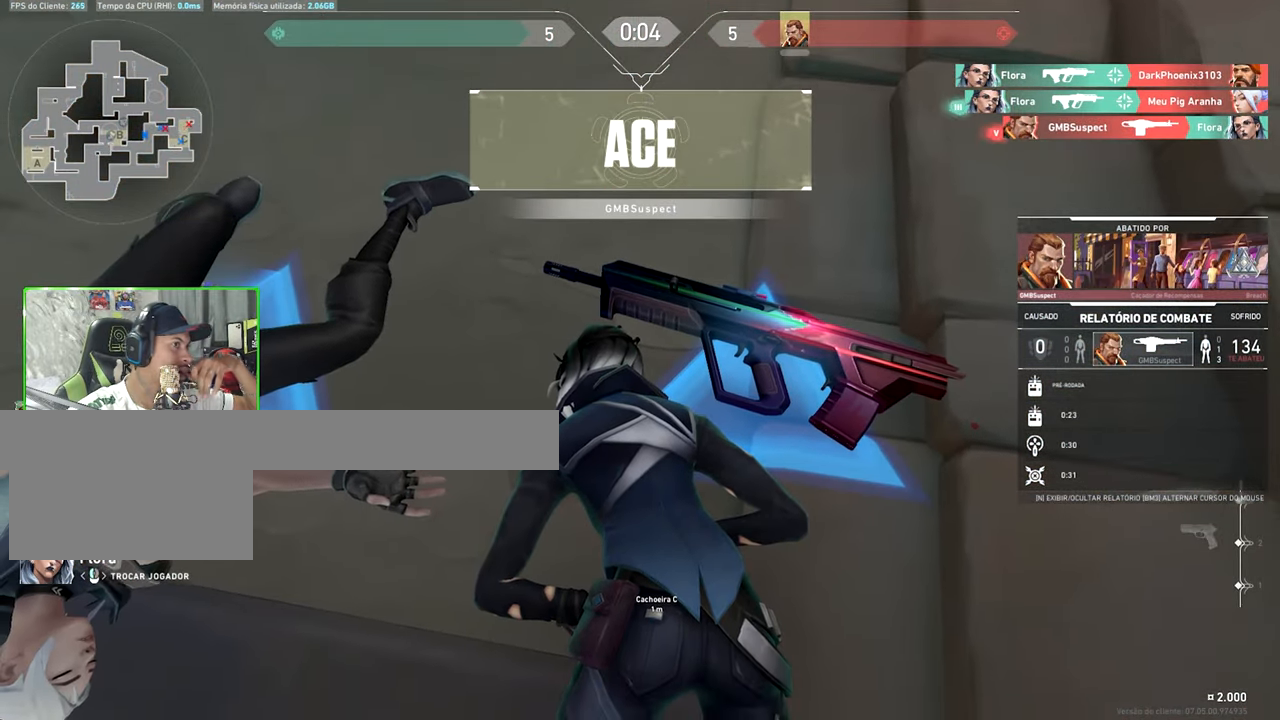
{"keys": ["v"], "mouse": [], "mouse_move": "still", "events": []}
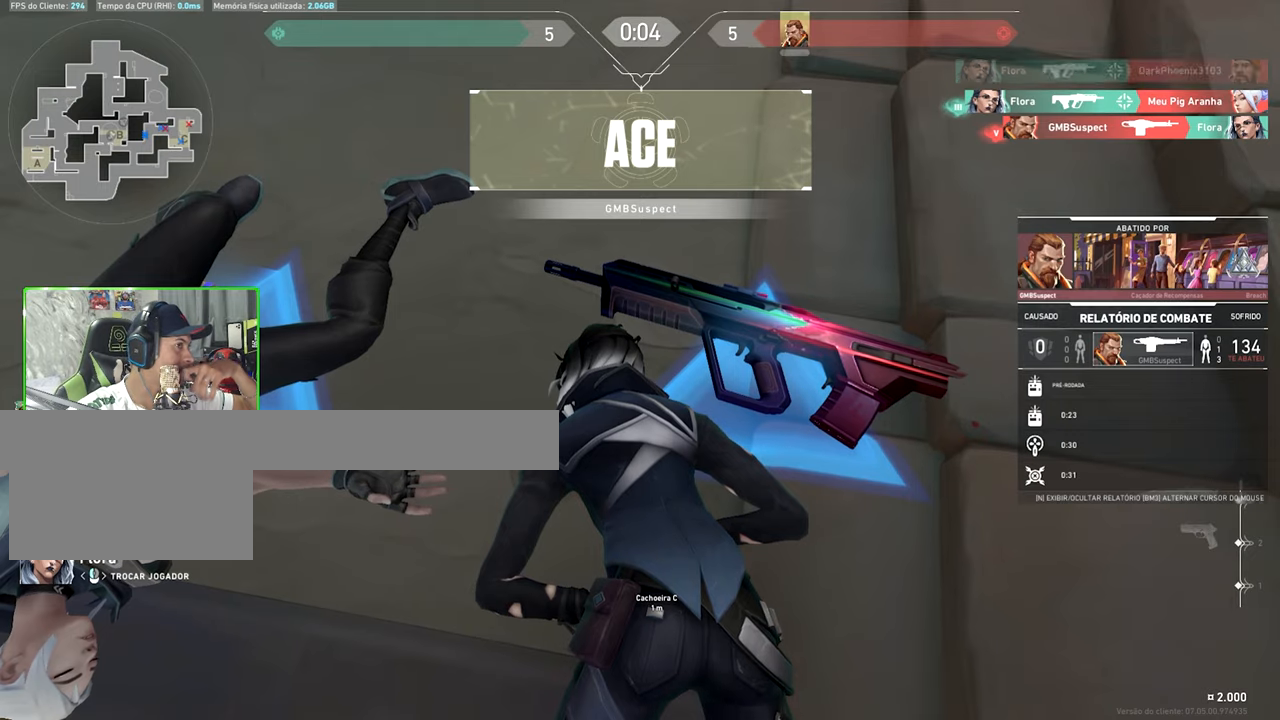
{"keys": ["v"], "mouse": [], "mouse_move": "still", "events": []}
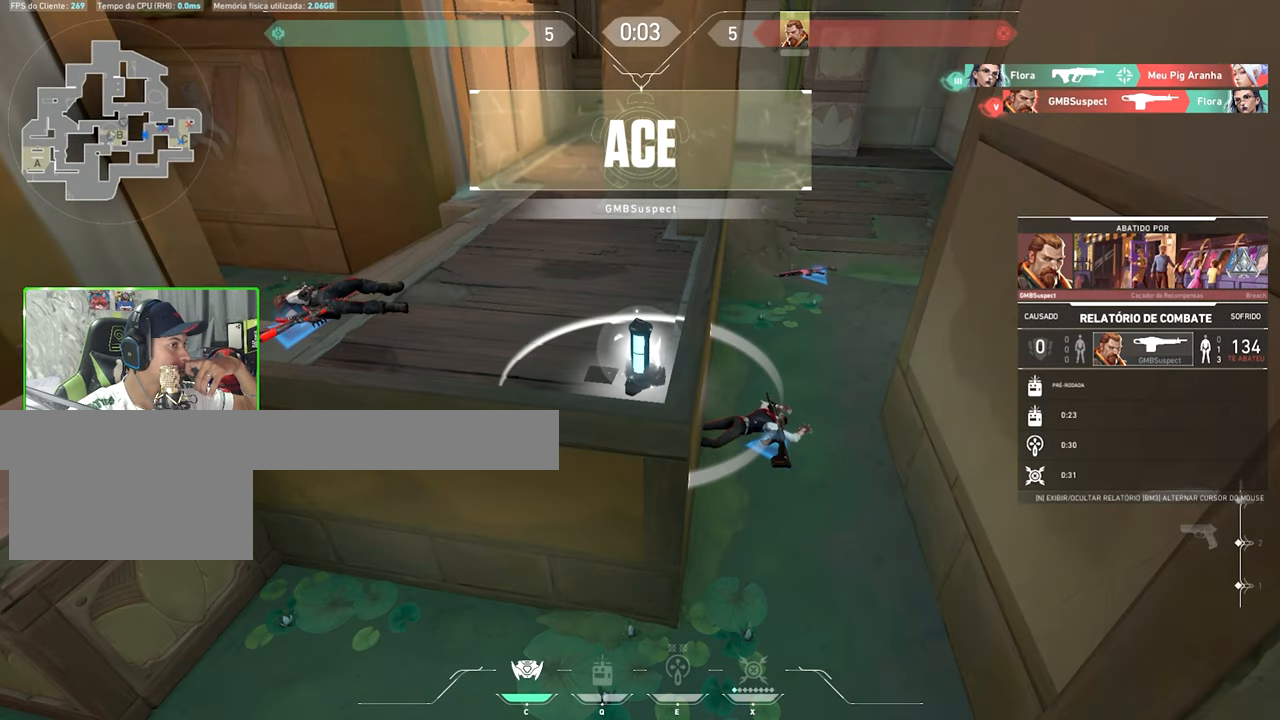
{"keys": ["v"], "mouse": [], "mouse_move": "still", "events": []}
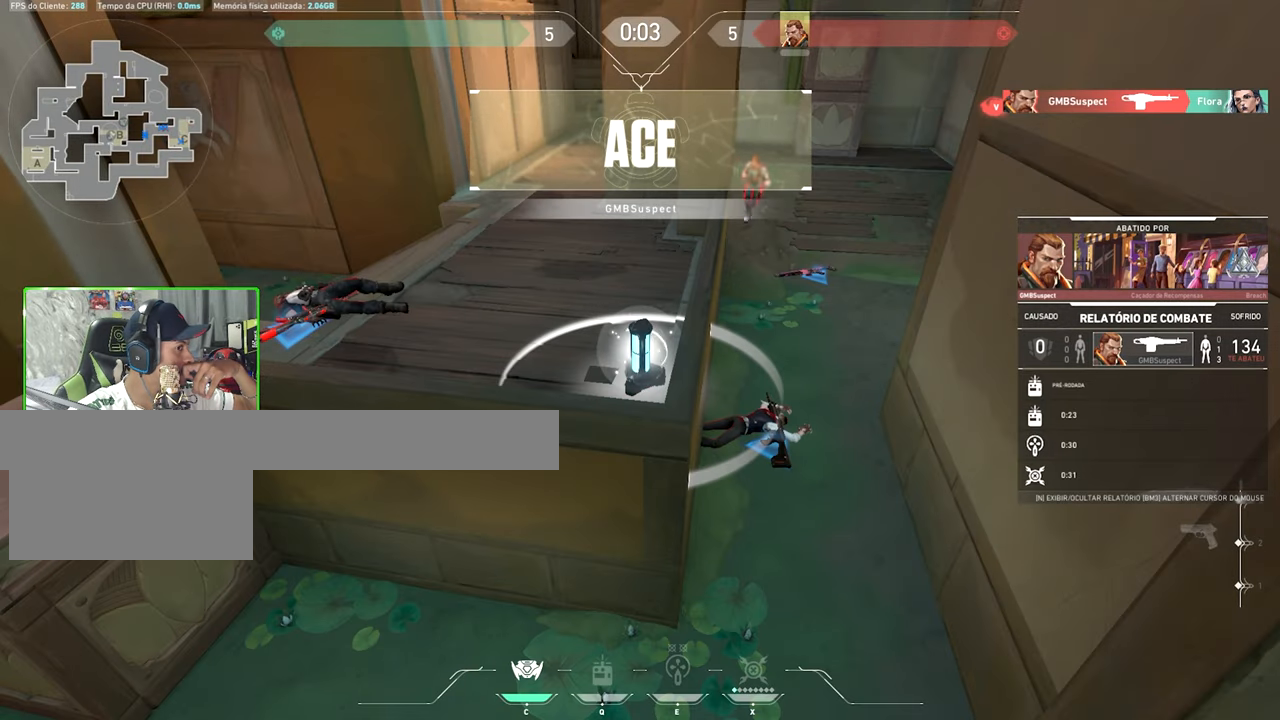
{"keys": ["tab", "v"], "mouse": [], "mouse_move": "still", "events": [[217, "tab", "down"]]}
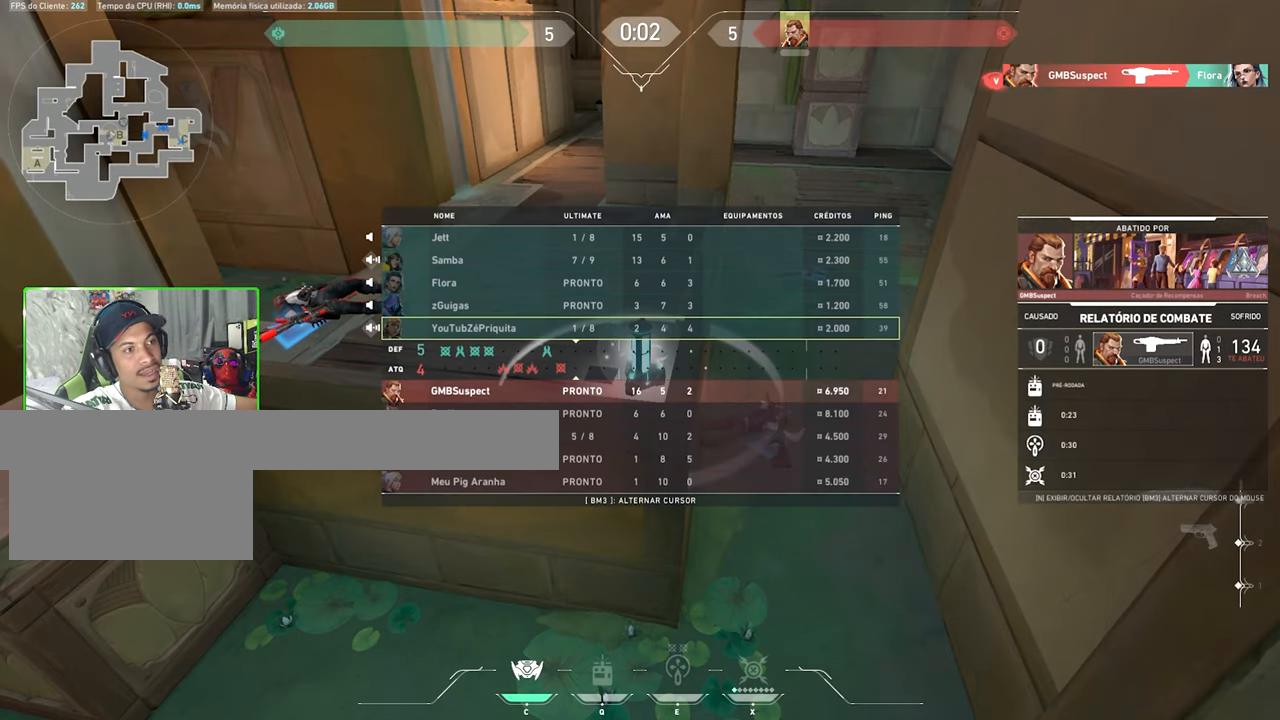
{"keys": ["tab", "v"], "mouse": [], "mouse_move": "still", "events": []}
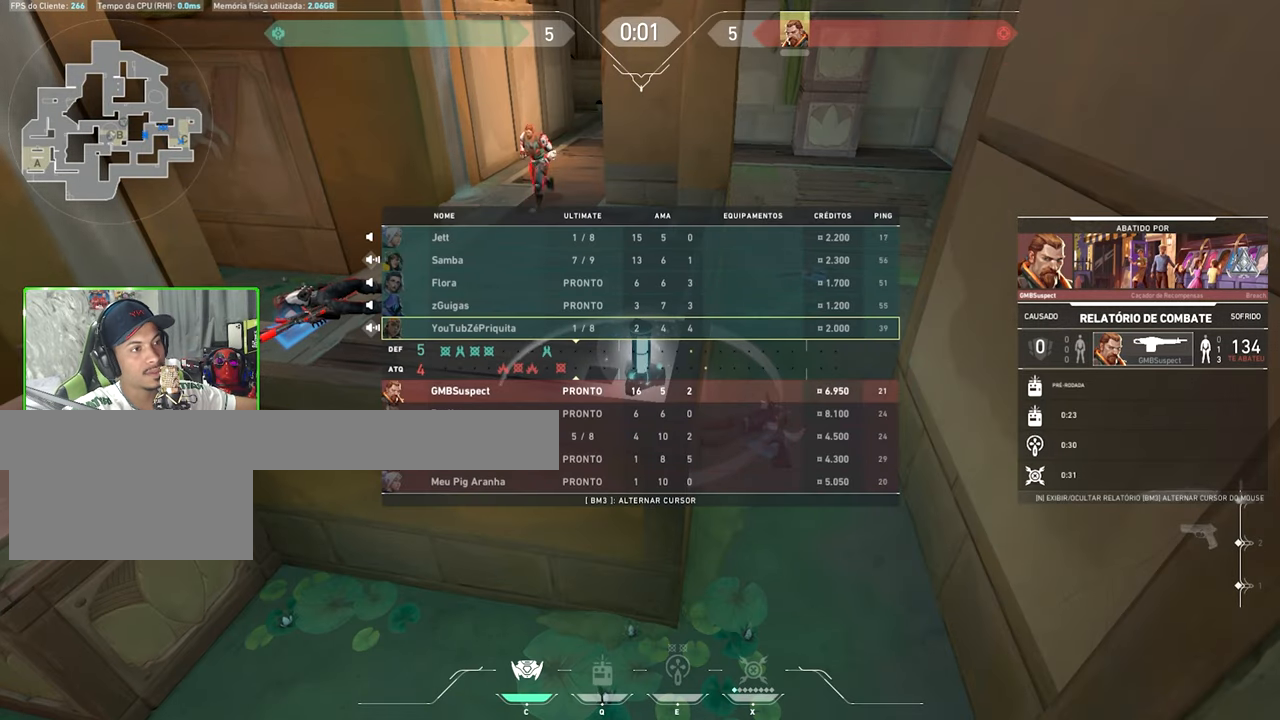
{"keys": [], "mouse": [], "mouse_move": "still", "events": [[17, "v", "up"], [433, "tab", "up"]]}
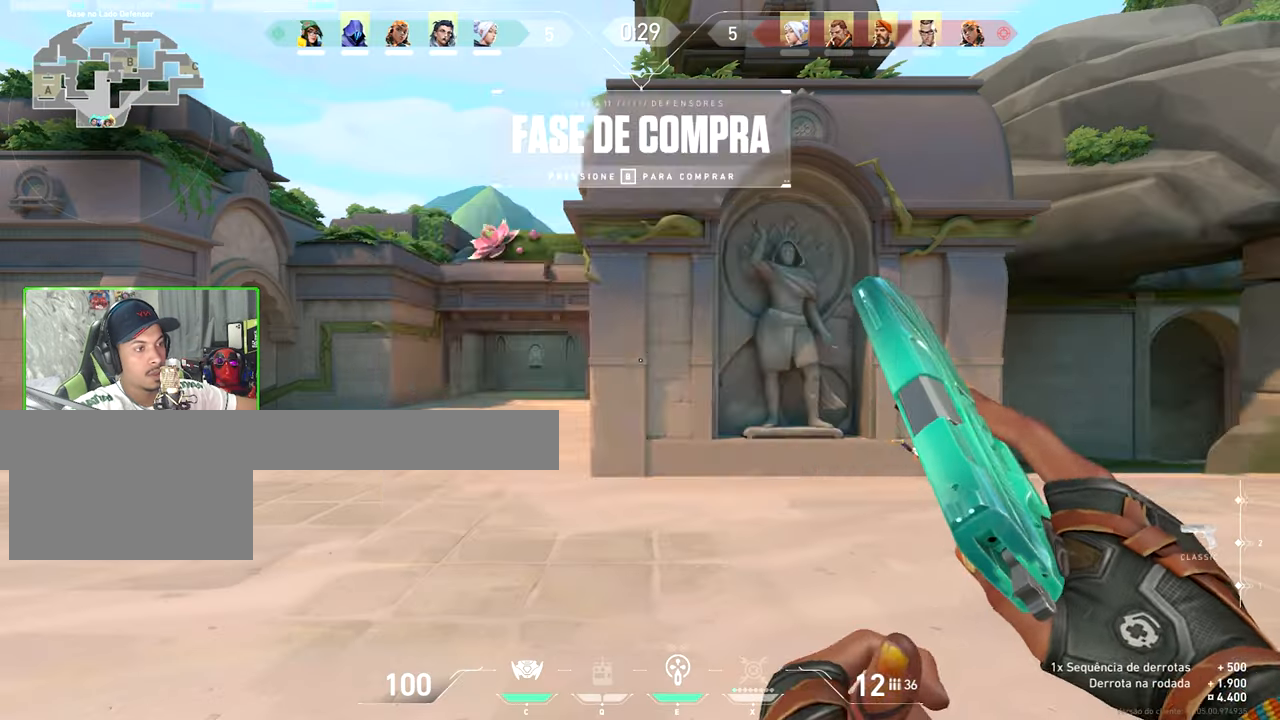
{"keys": ["tab", "w"], "mouse": ["wheel"], "mouse_move": "left", "events": [[83, "tab", "down"], [400, "mouse_wheel", "down"], [500, "w", "down"]]}
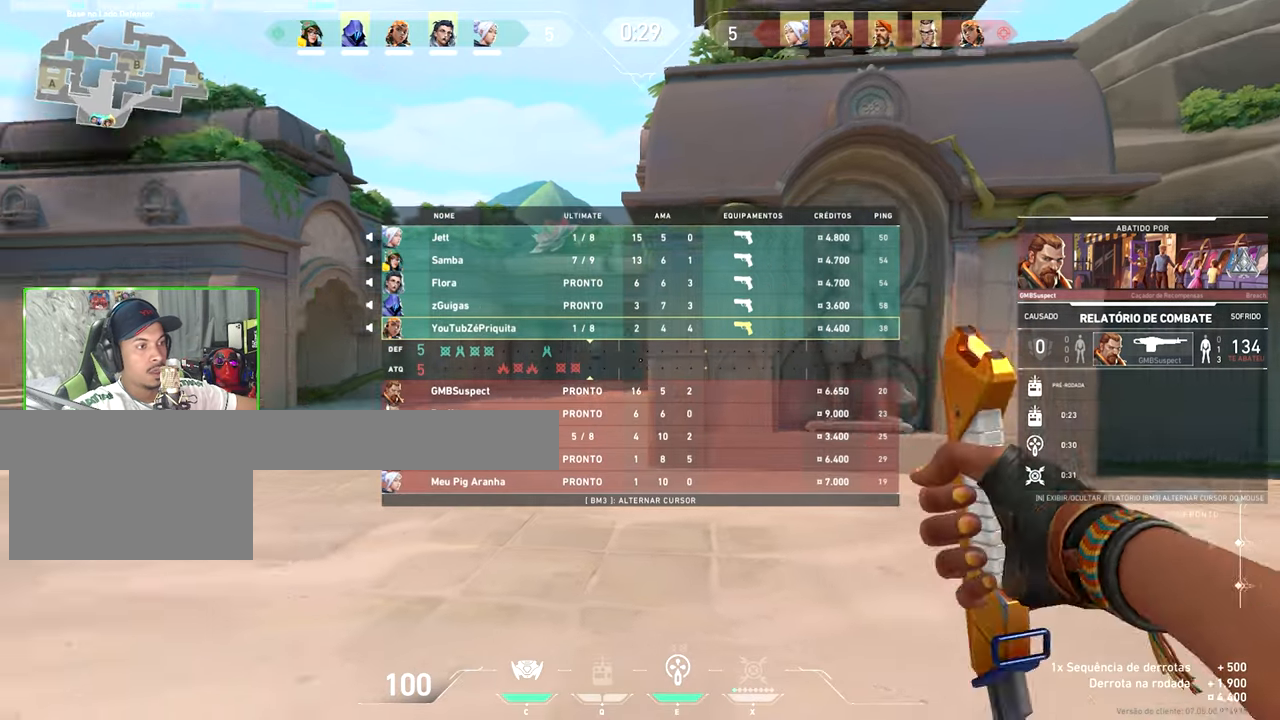
{"keys": ["tab", "v", "w"], "mouse": [], "mouse_move": "left", "events": [[50, "mouse_wheel", "up"], [283, "v", "down"]]}
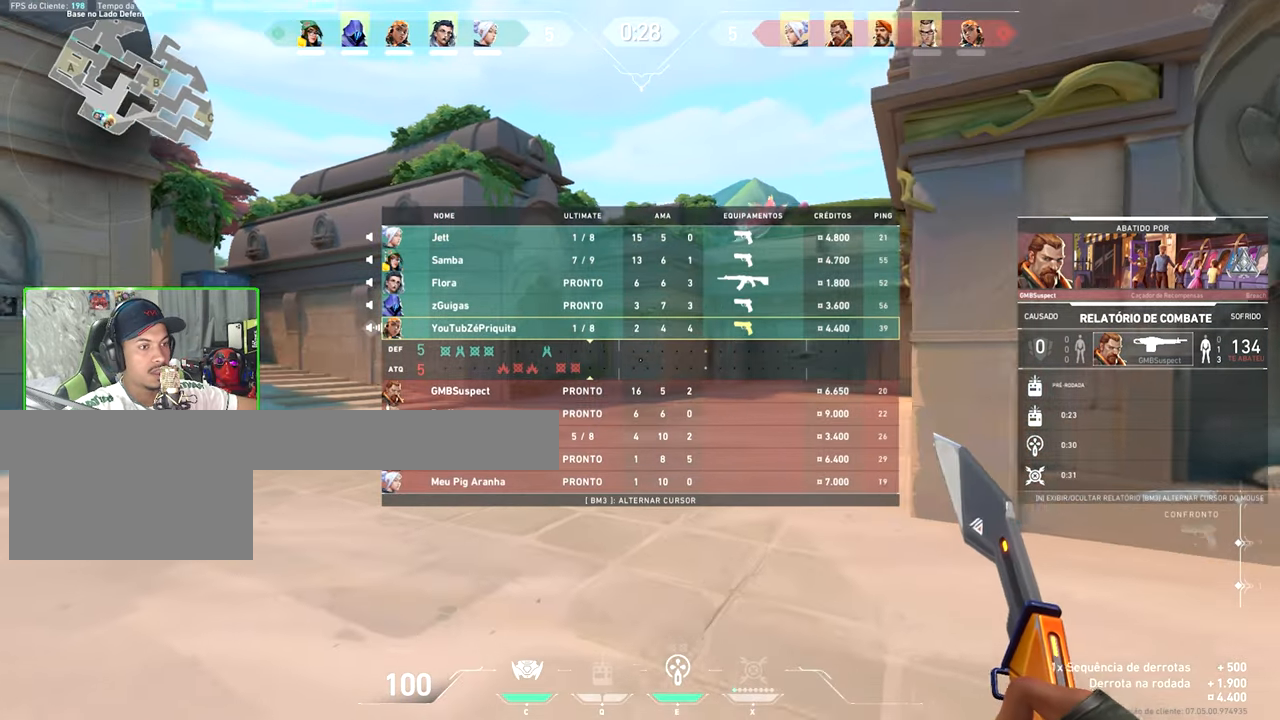
{"keys": ["tab", "v", "w"], "mouse": [], "mouse_move": "left", "events": []}
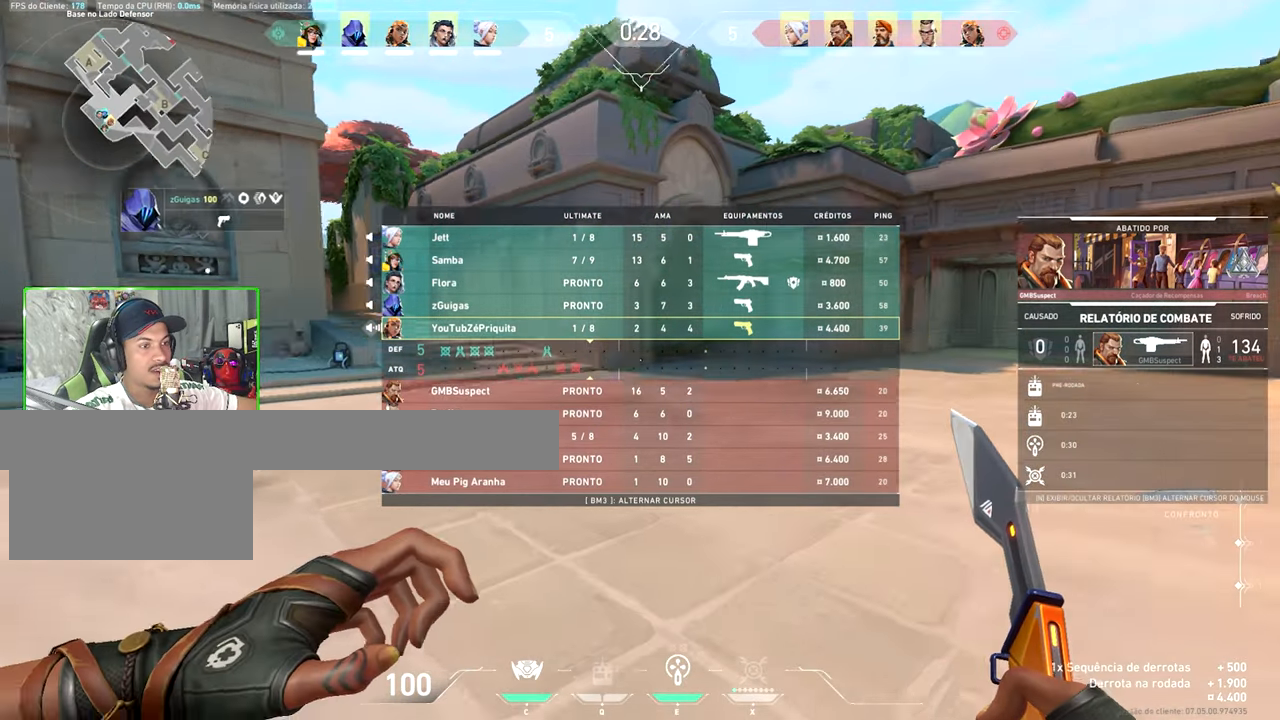
{"keys": ["tab", "v", "w"], "mouse": [], "mouse_move": "left", "events": []}
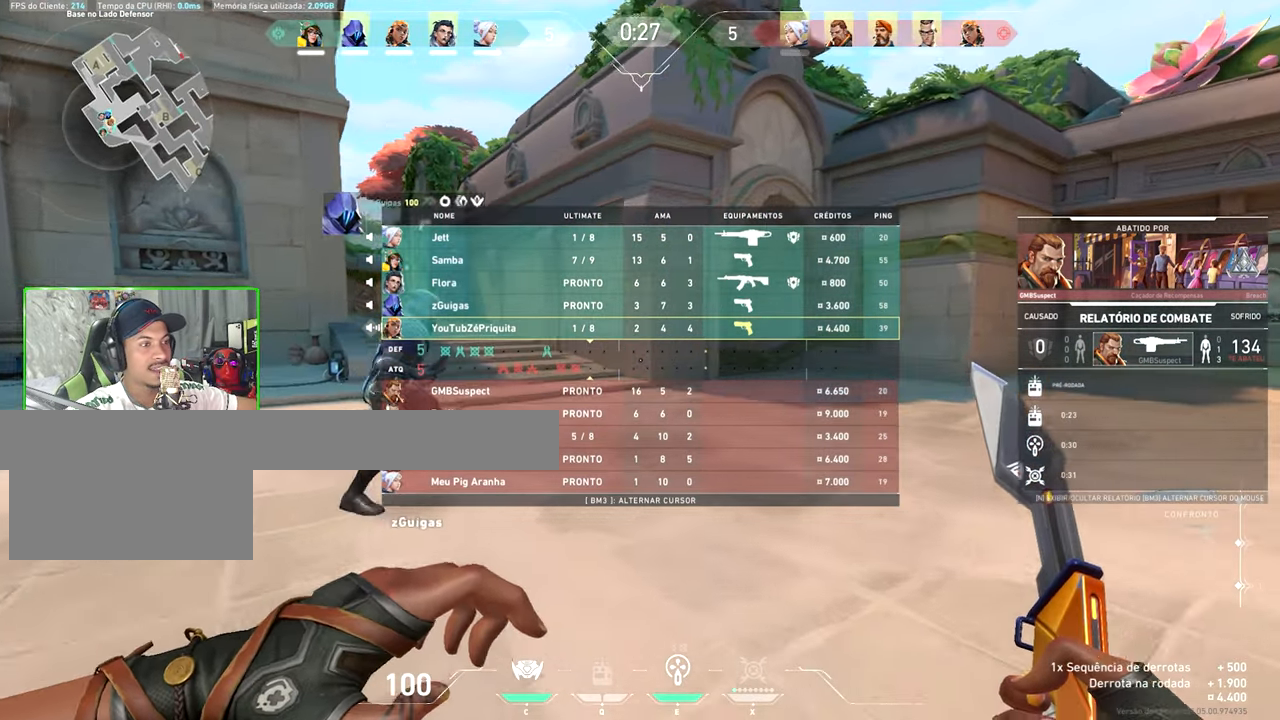
{"keys": ["tab", "v", "w"], "mouse": [], "mouse_move": "still", "events": []}
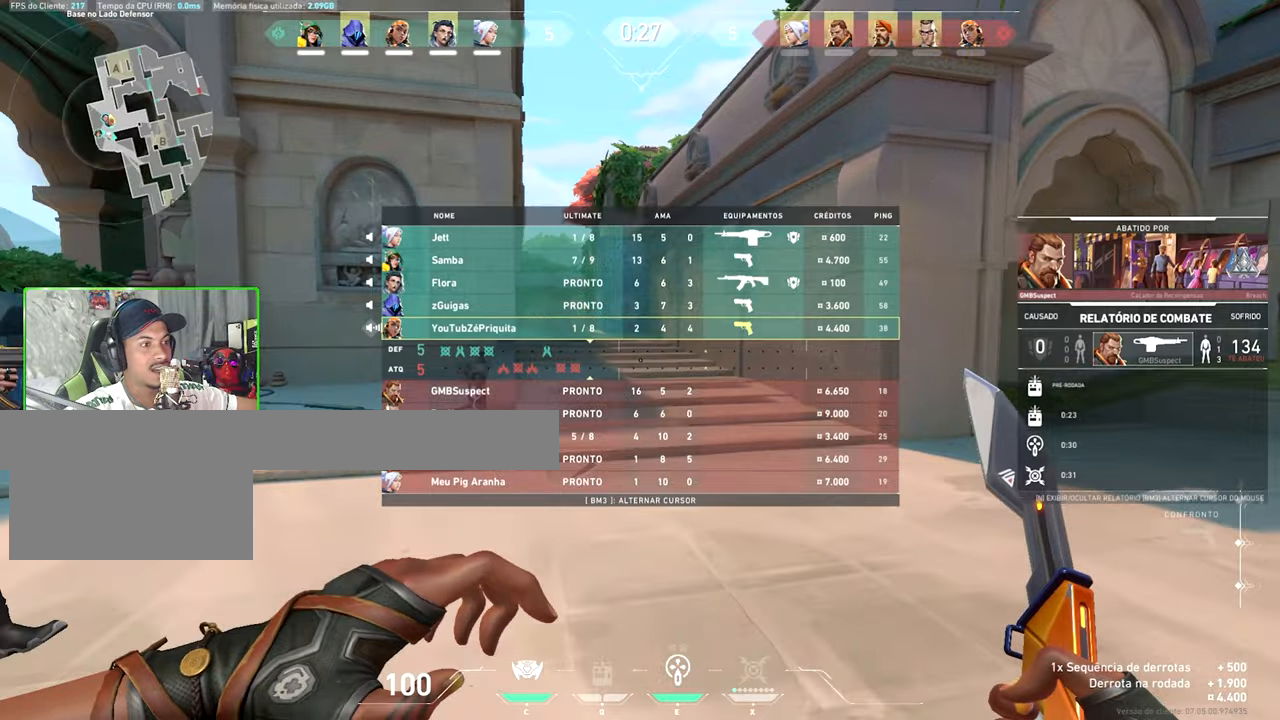
{"keys": ["tab", "v", "w"], "mouse": ["left"], "mouse_move": "down-left", "events": [[250, "mouse_left", "down"]]}
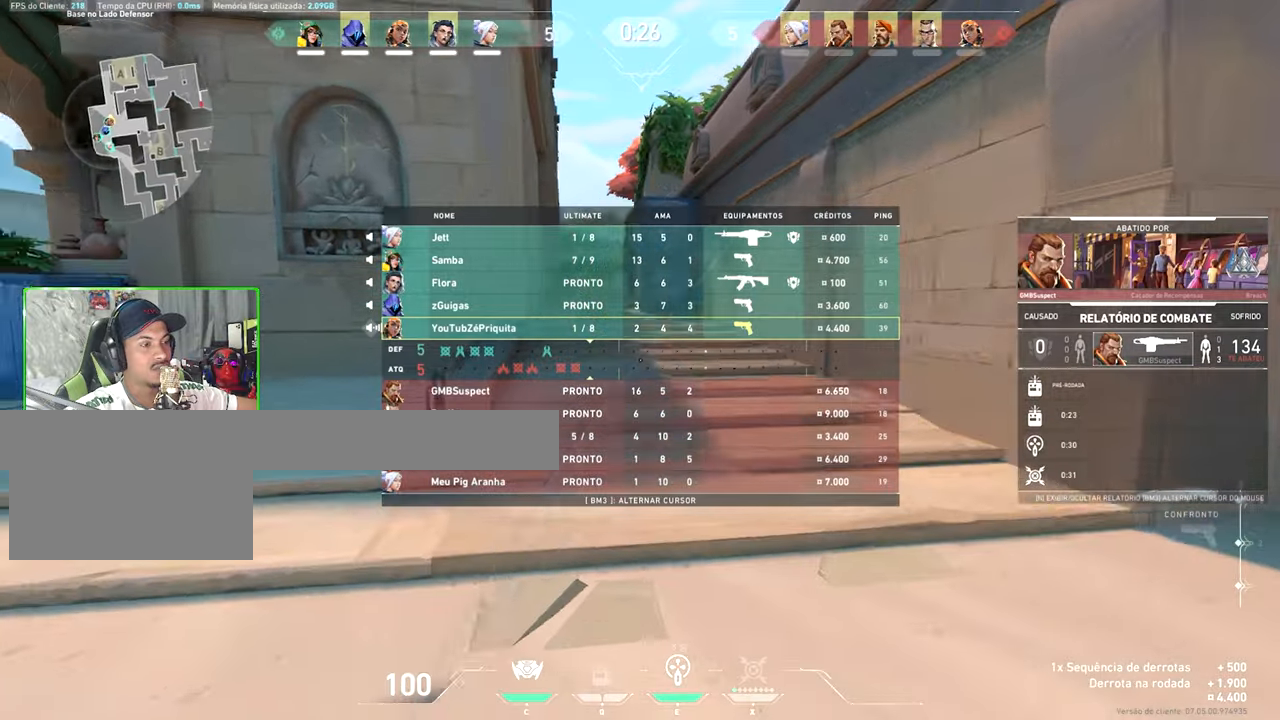
{"keys": ["tab", "v", "w"], "mouse": ["left"], "mouse_move": "still", "events": []}
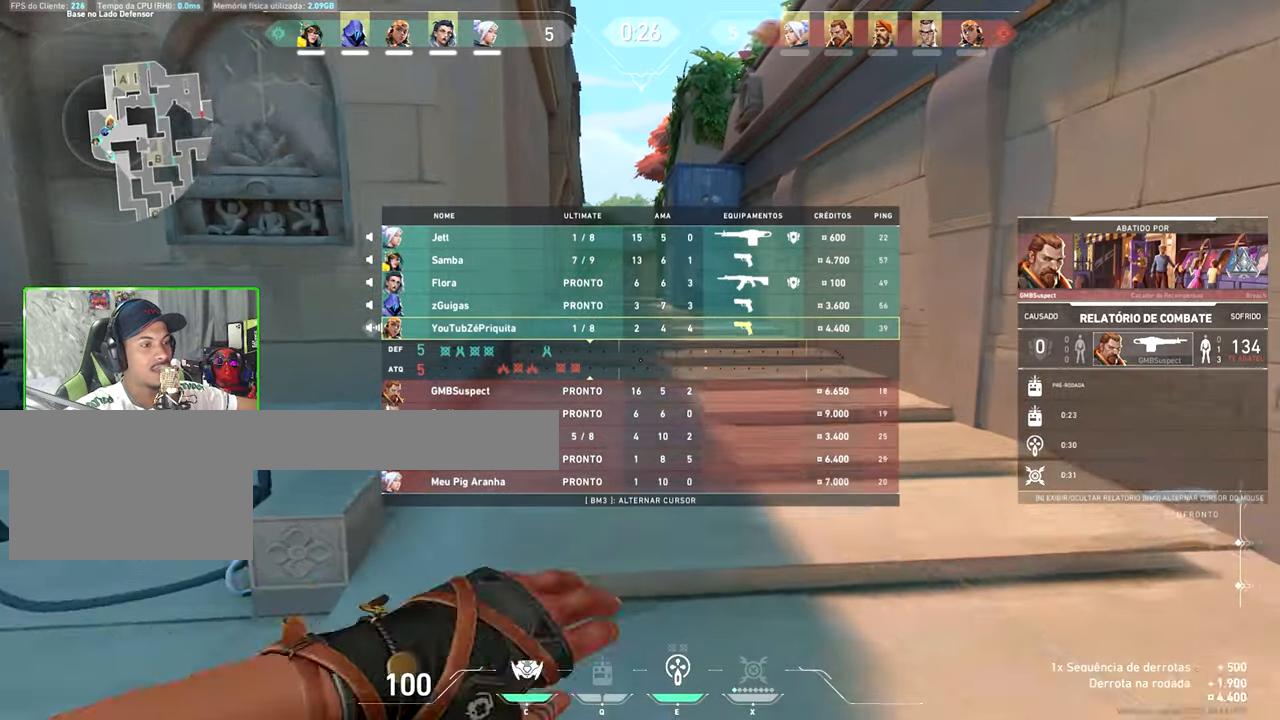
{"keys": ["tab", "v", "w"], "mouse": ["left"], "mouse_move": "still", "events": []}